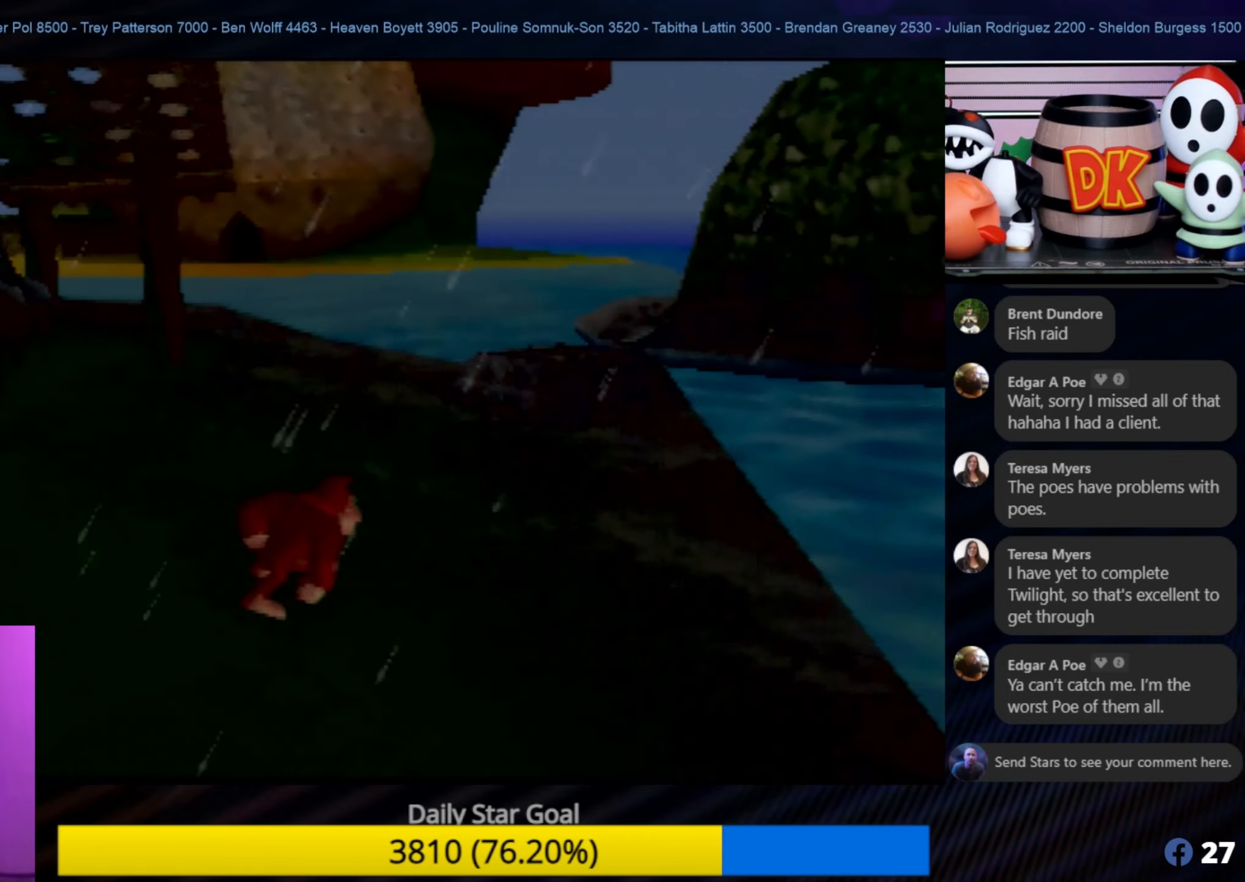
Gameplay with a controller (Nintendo layout); each line is a JSON object with the inputs held at the frame after it. "events" lists button and stick changes between this image and that frame as [ms after this image, input, new state], when the widget could be followed in between. Not read: L1 L3 R3.
{"buttons": [], "left_stick": "up-right", "events": [[67, "C_RIGHT", "down"], [400, "C_RIGHT", "up"]]}
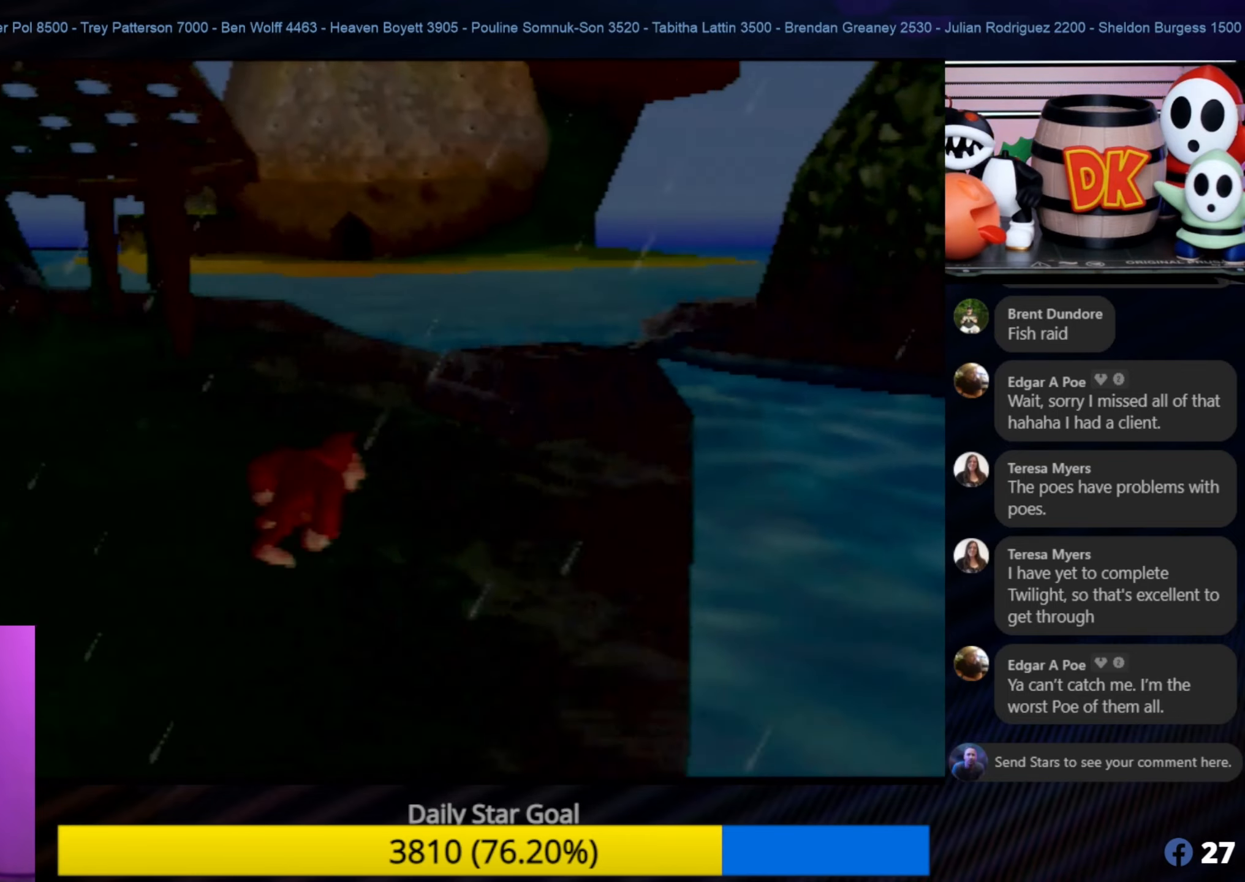
{"buttons": [], "left_stick": "up-right", "events": [[17, "C_RIGHT", "down"], [150, "C_RIGHT", "up"], [250, "C_RIGHT", "down"], [400, "C_RIGHT", "up"]]}
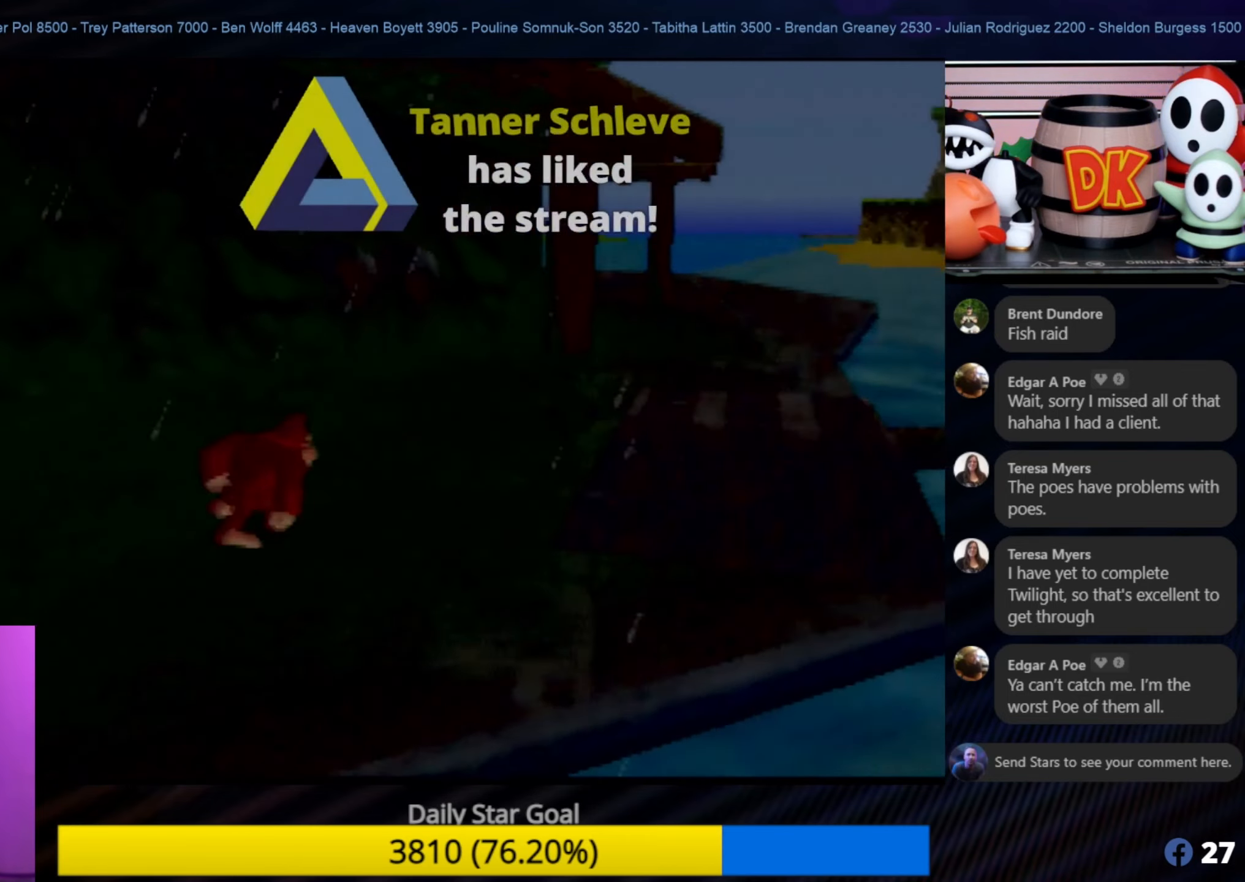
{"buttons": [], "left_stick": "up-right", "events": [[17, "C_RIGHT", "down"], [133, "C_RIGHT", "up"]]}
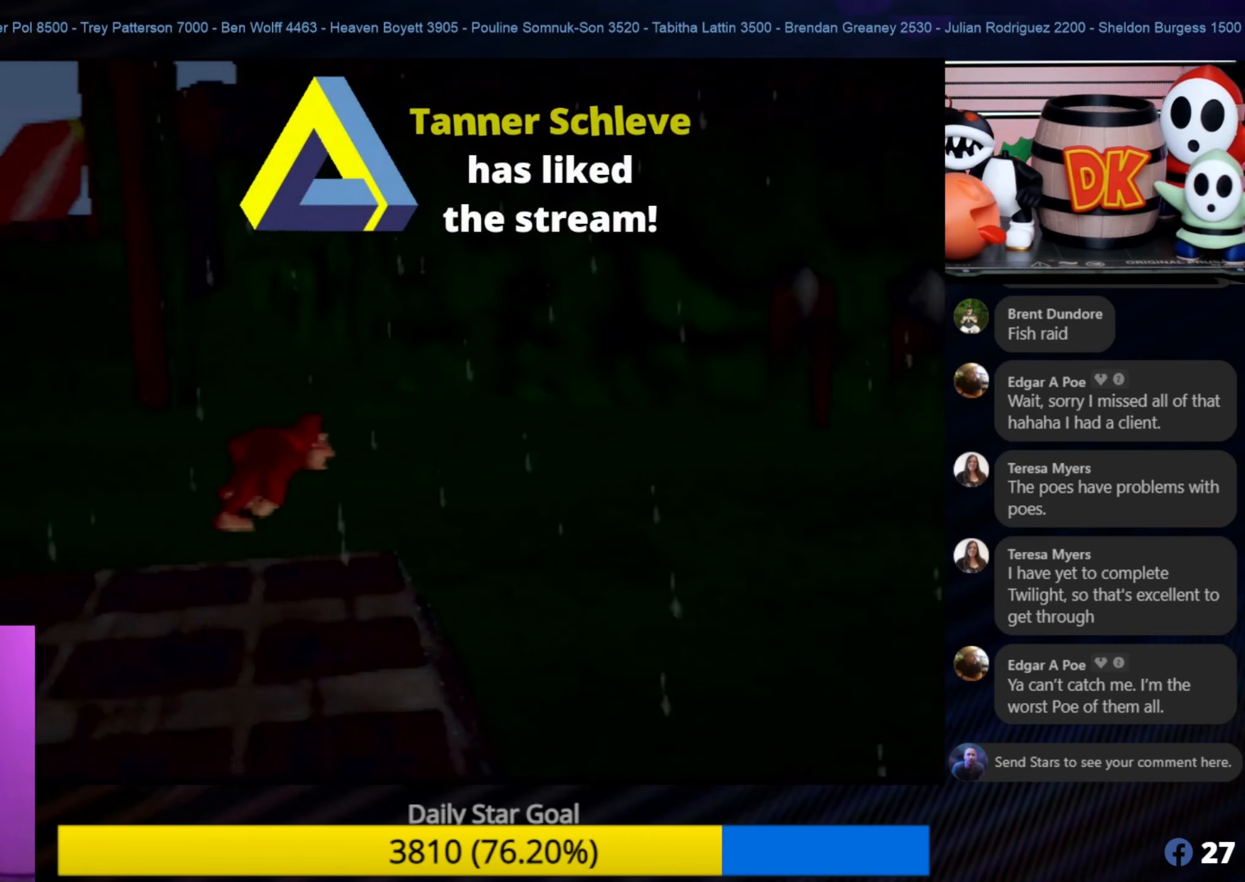
{"buttons": [], "left_stick": "right", "events": [[67, "left_stick", "right"]]}
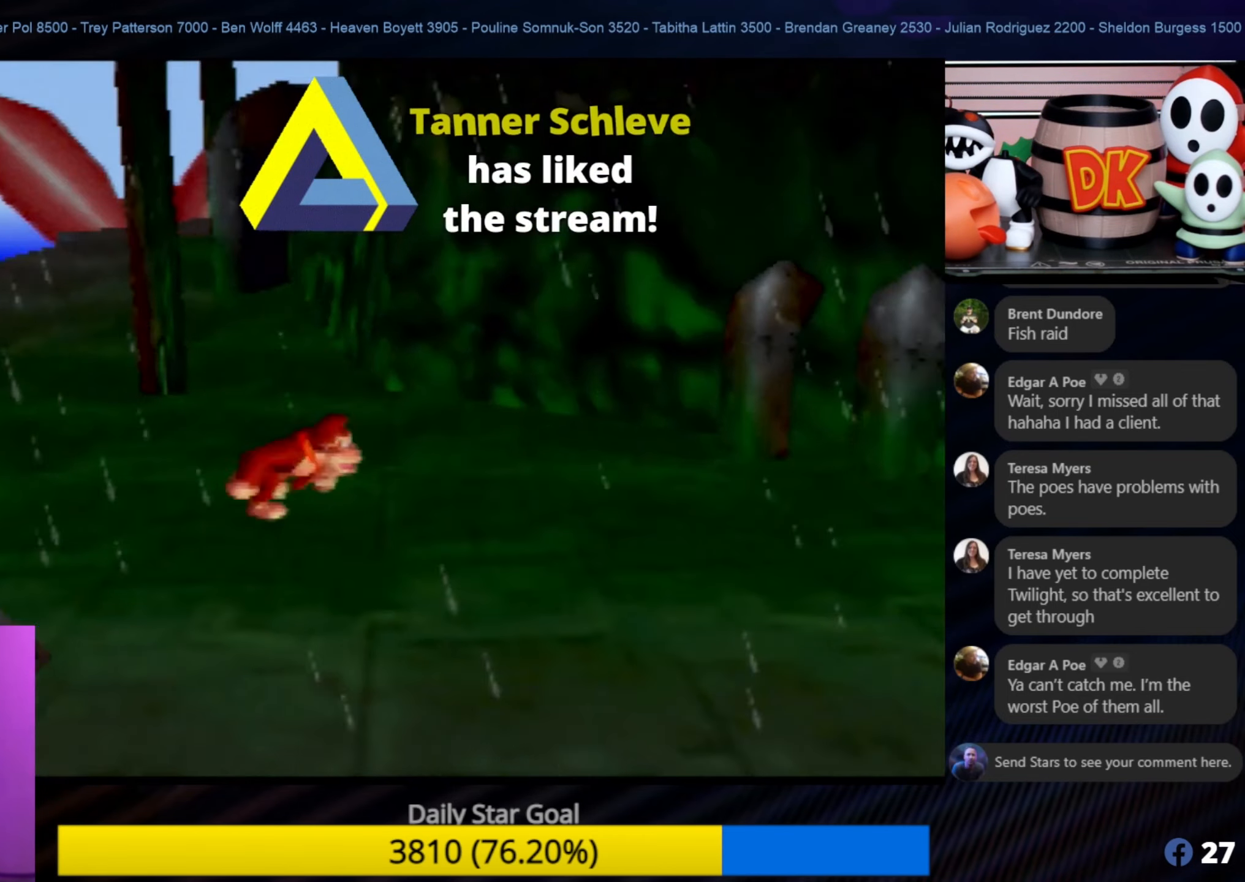
{"buttons": [], "left_stick": "up-right", "events": [[17, "C_LEFT", "down"], [250, "C_LEFT", "up"], [417, "left_stick", "up-right"]]}
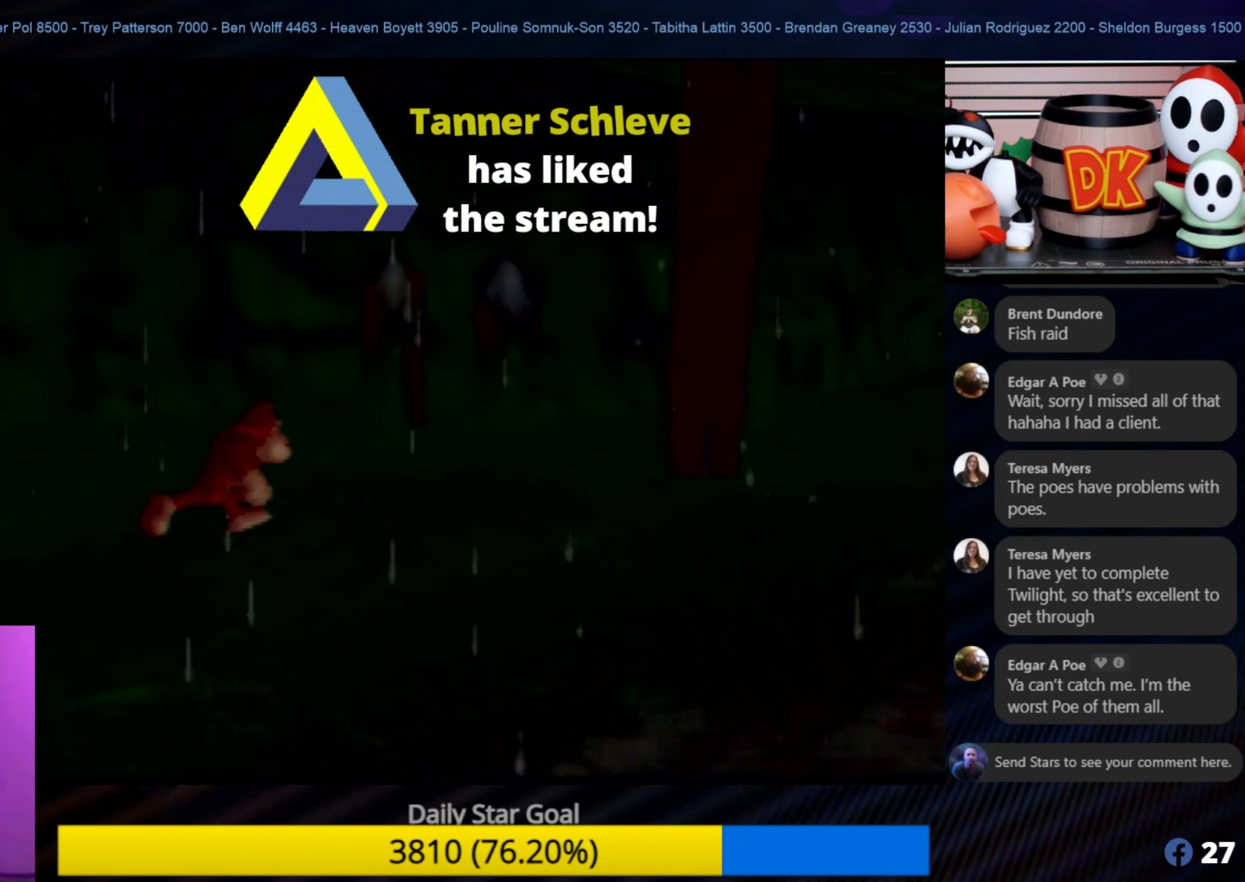
{"buttons": [], "left_stick": "right", "events": [[367, "left_stick", "right"]]}
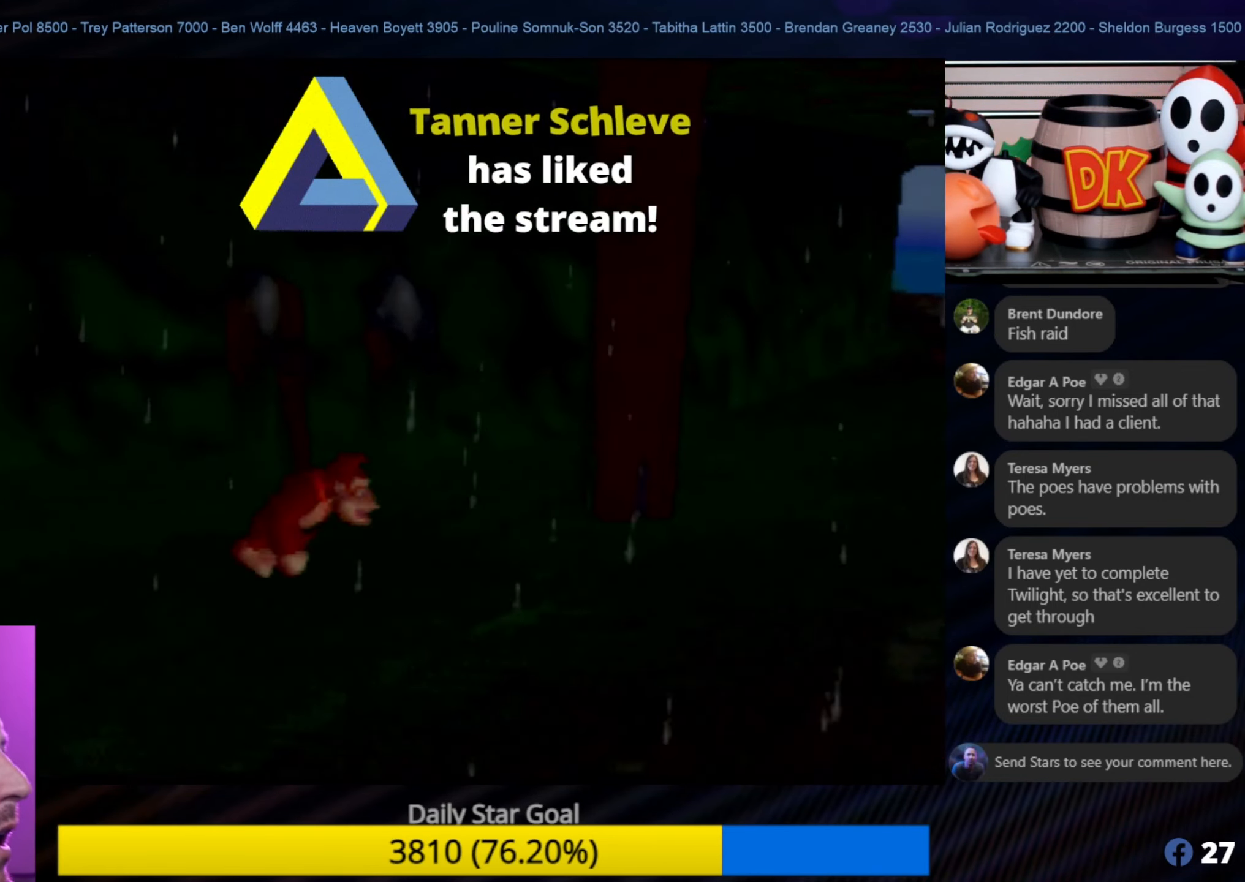
{"buttons": [], "left_stick": "right", "events": []}
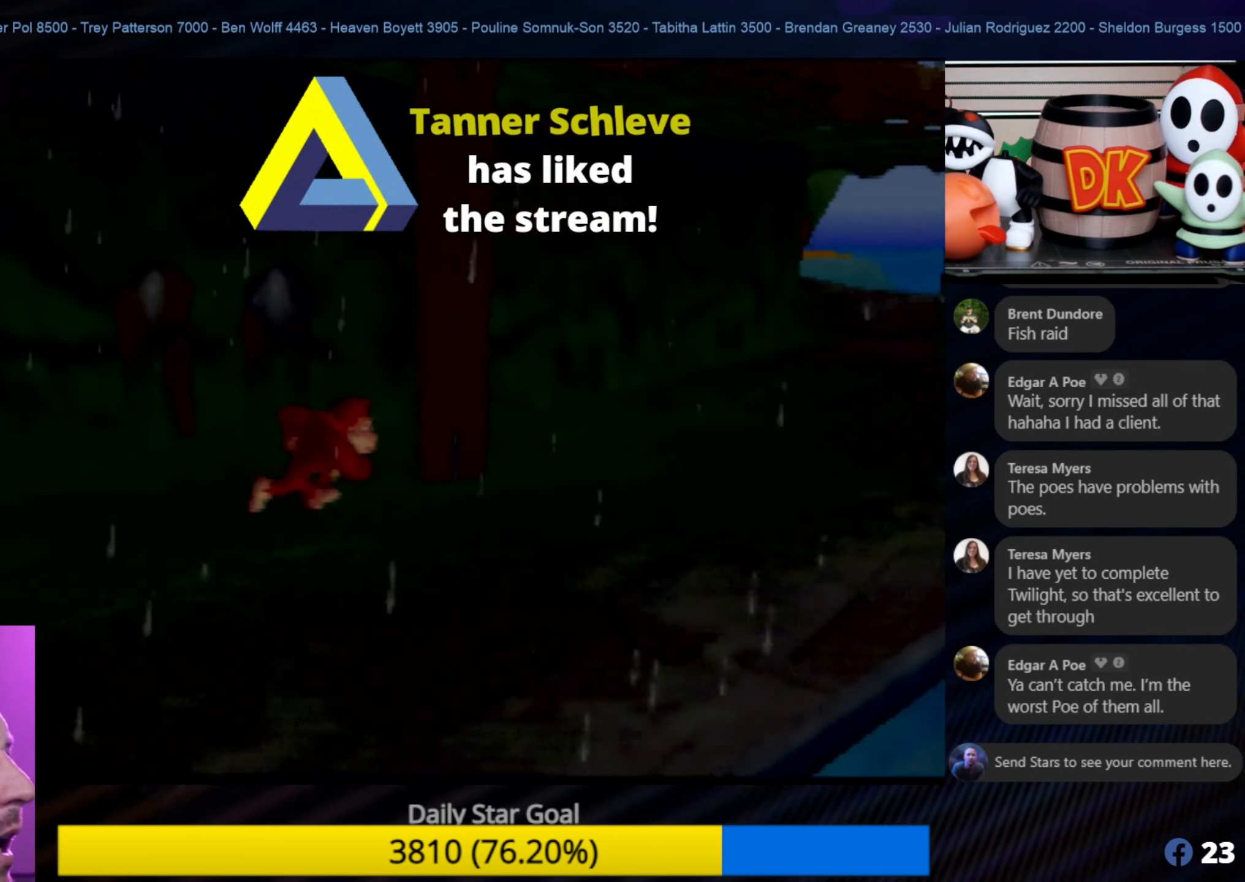
{"buttons": [], "left_stick": "up-right", "events": [[350, "left_stick", "up-right"]]}
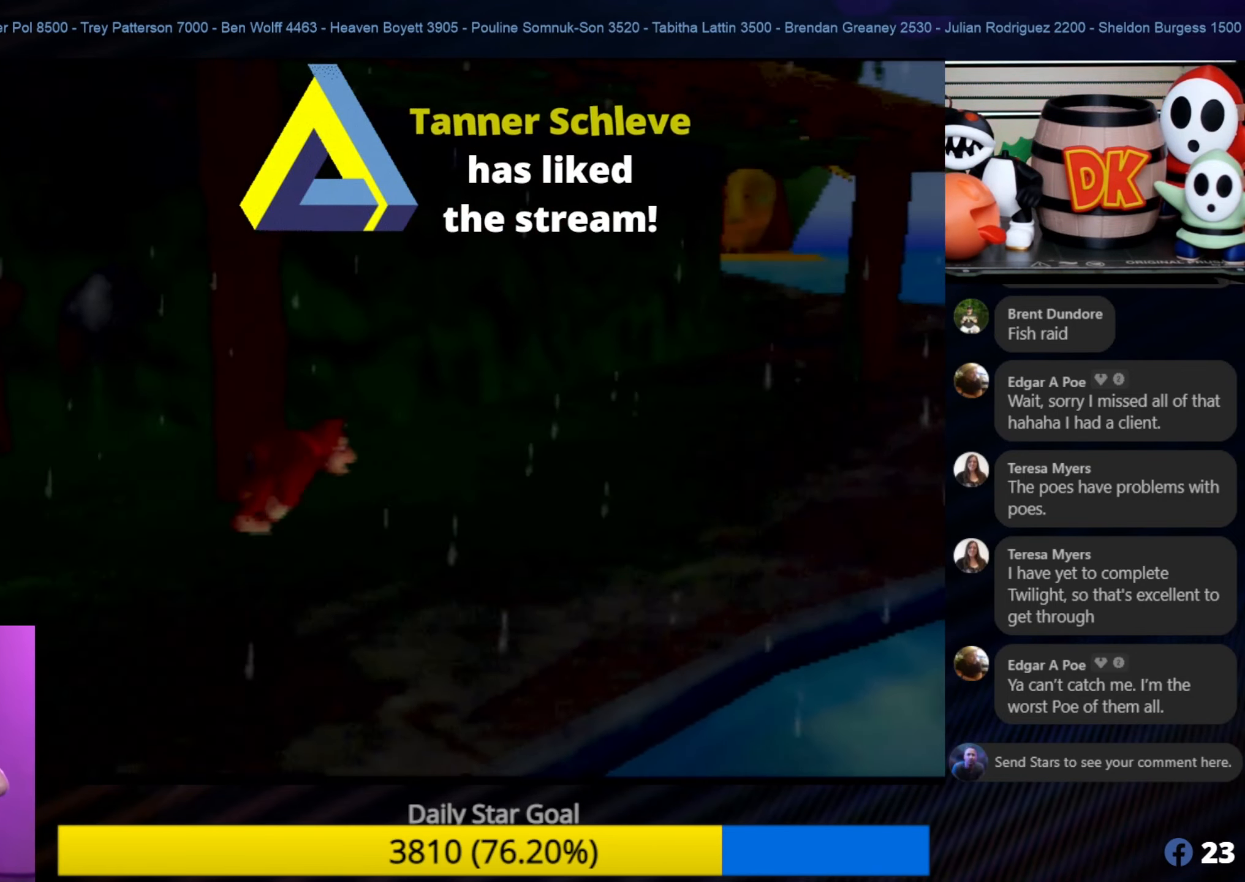
{"buttons": [], "left_stick": "up-right", "events": []}
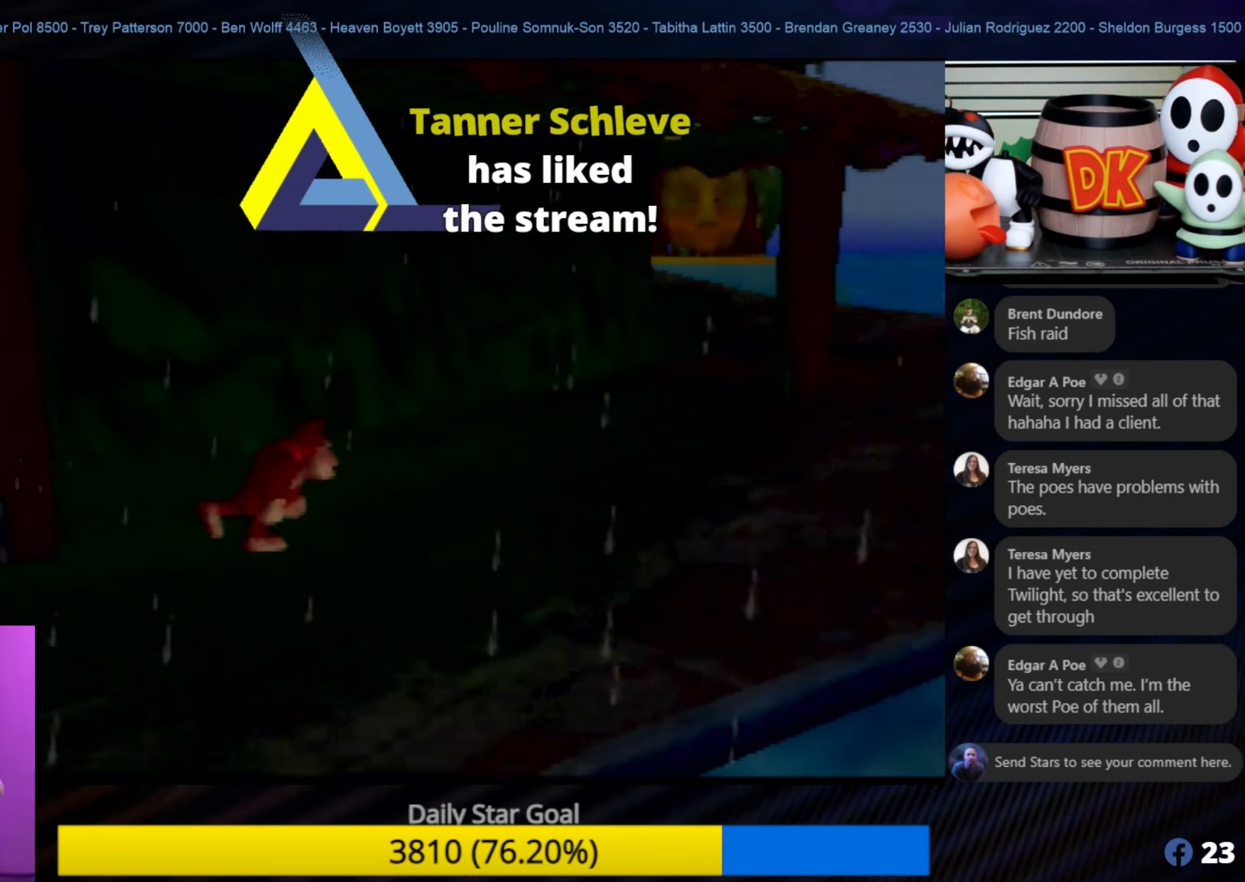
{"buttons": [], "left_stick": "up-right", "events": []}
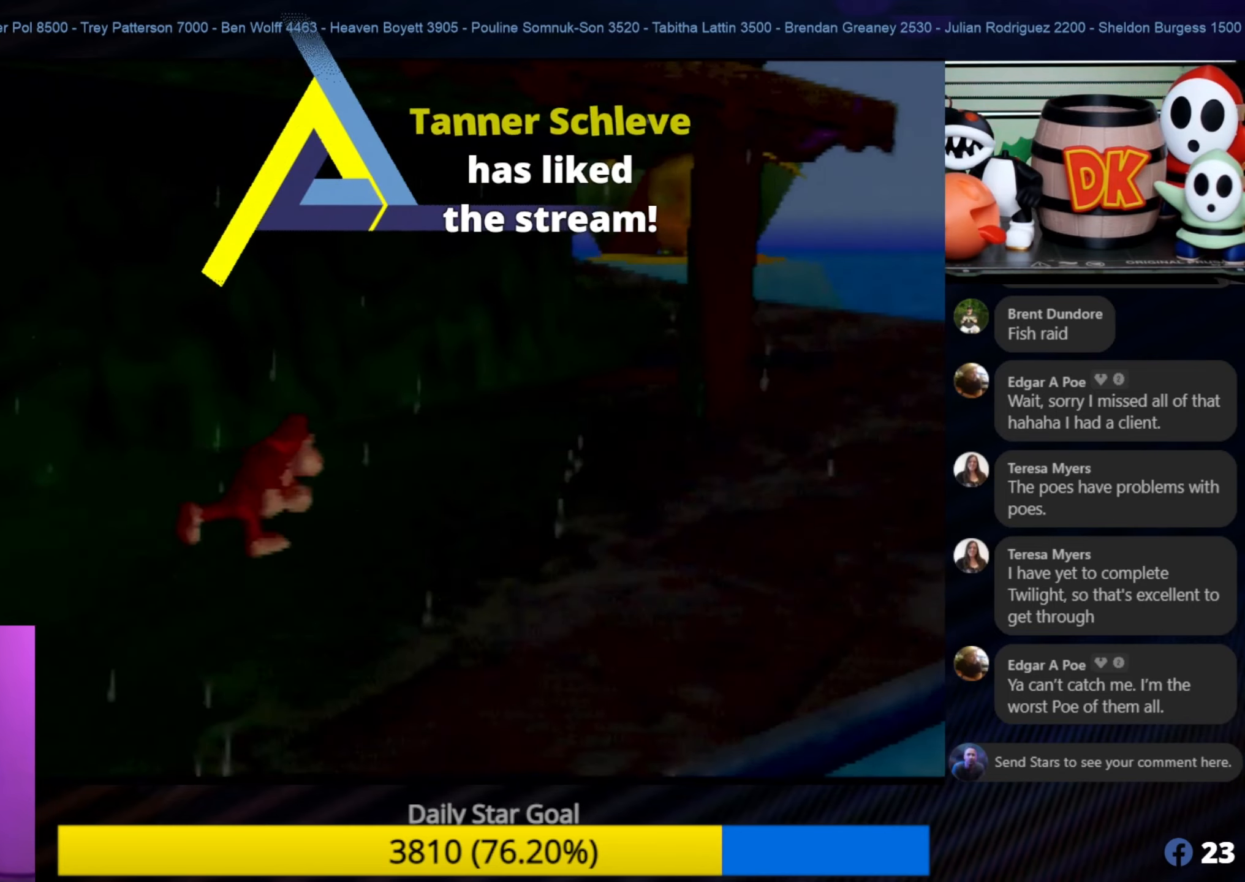
{"buttons": [], "left_stick": "up-right", "events": []}
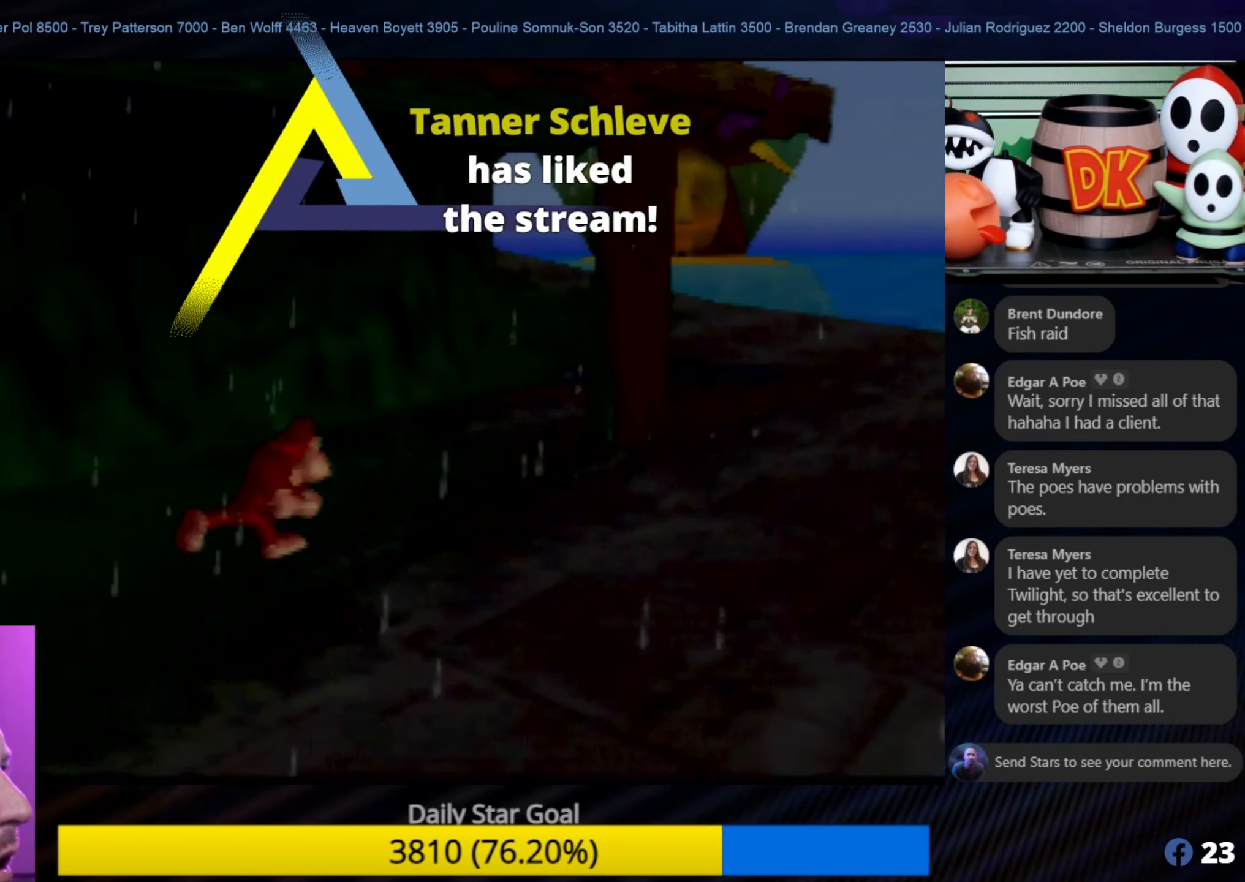
{"buttons": [], "left_stick": "up-right", "events": []}
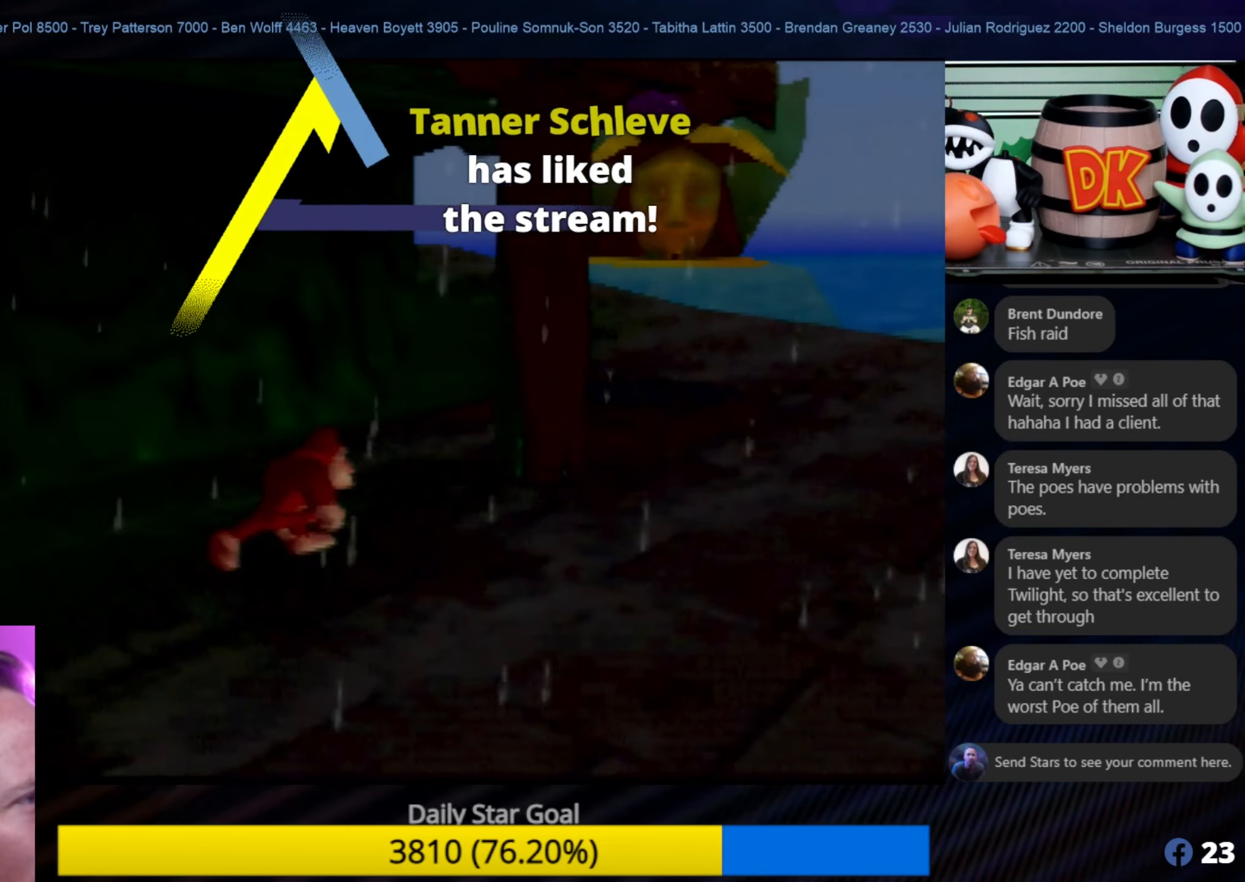
{"buttons": [], "left_stick": "up", "events": [[434, "left_stick", "up"]]}
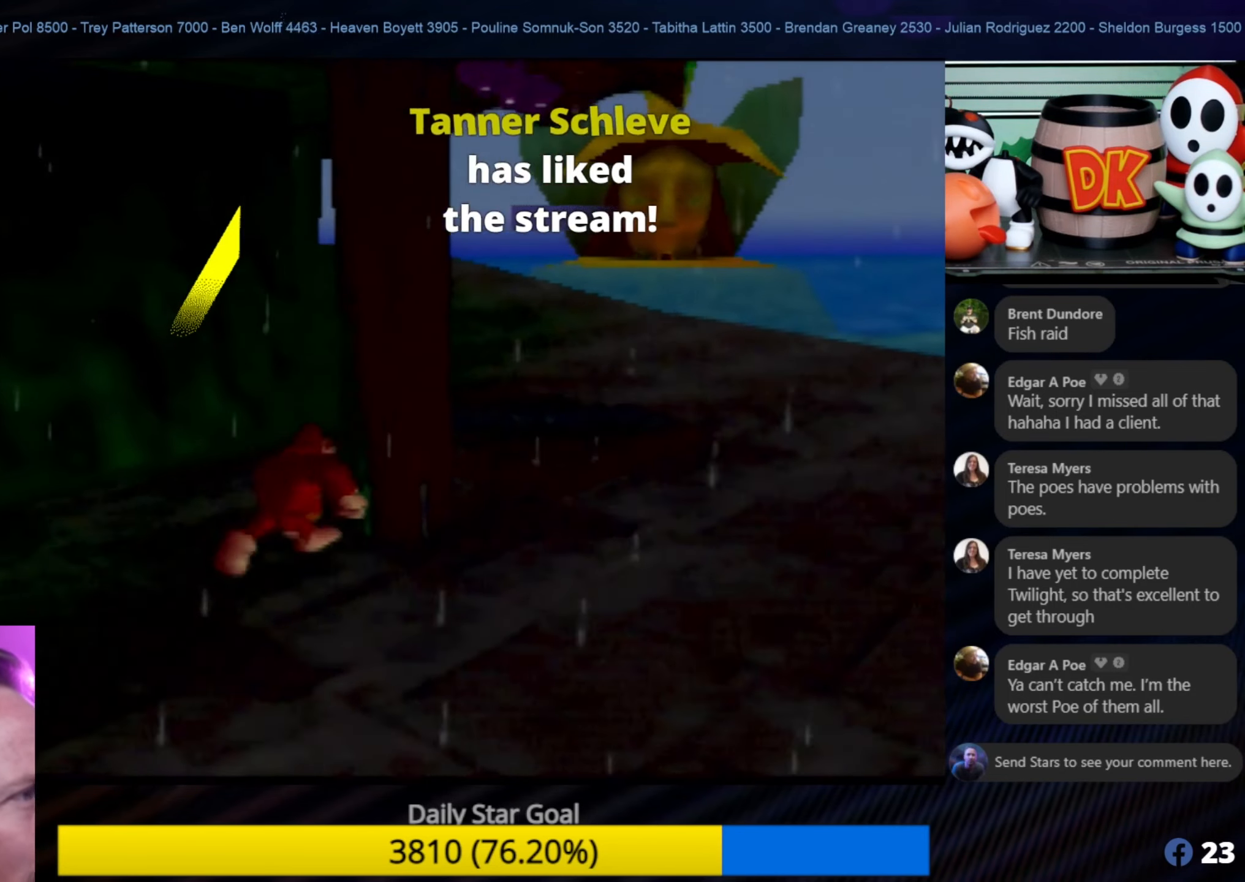
{"buttons": [], "left_stick": "up", "events": []}
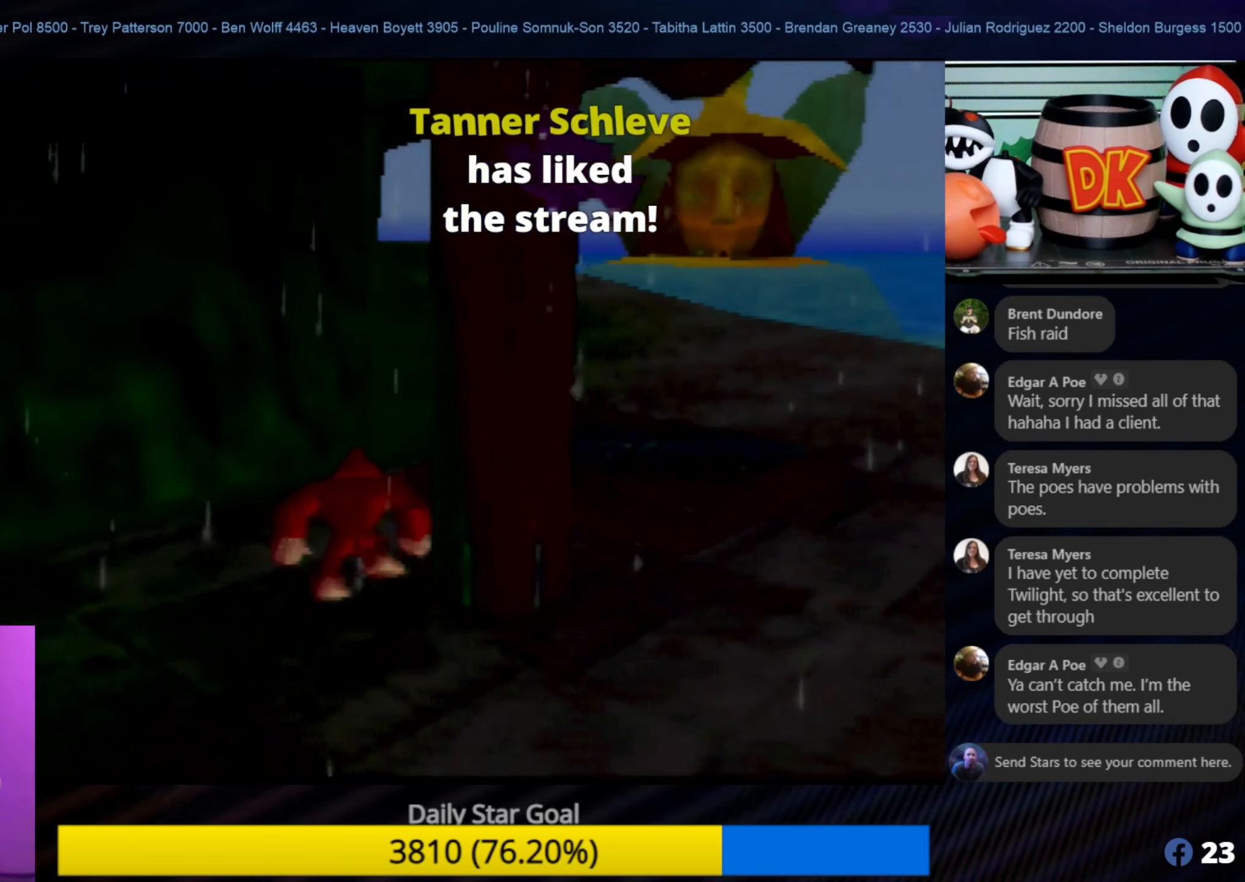
{"buttons": [], "left_stick": "up-right", "events": [[200, "left_stick", "up-right"]]}
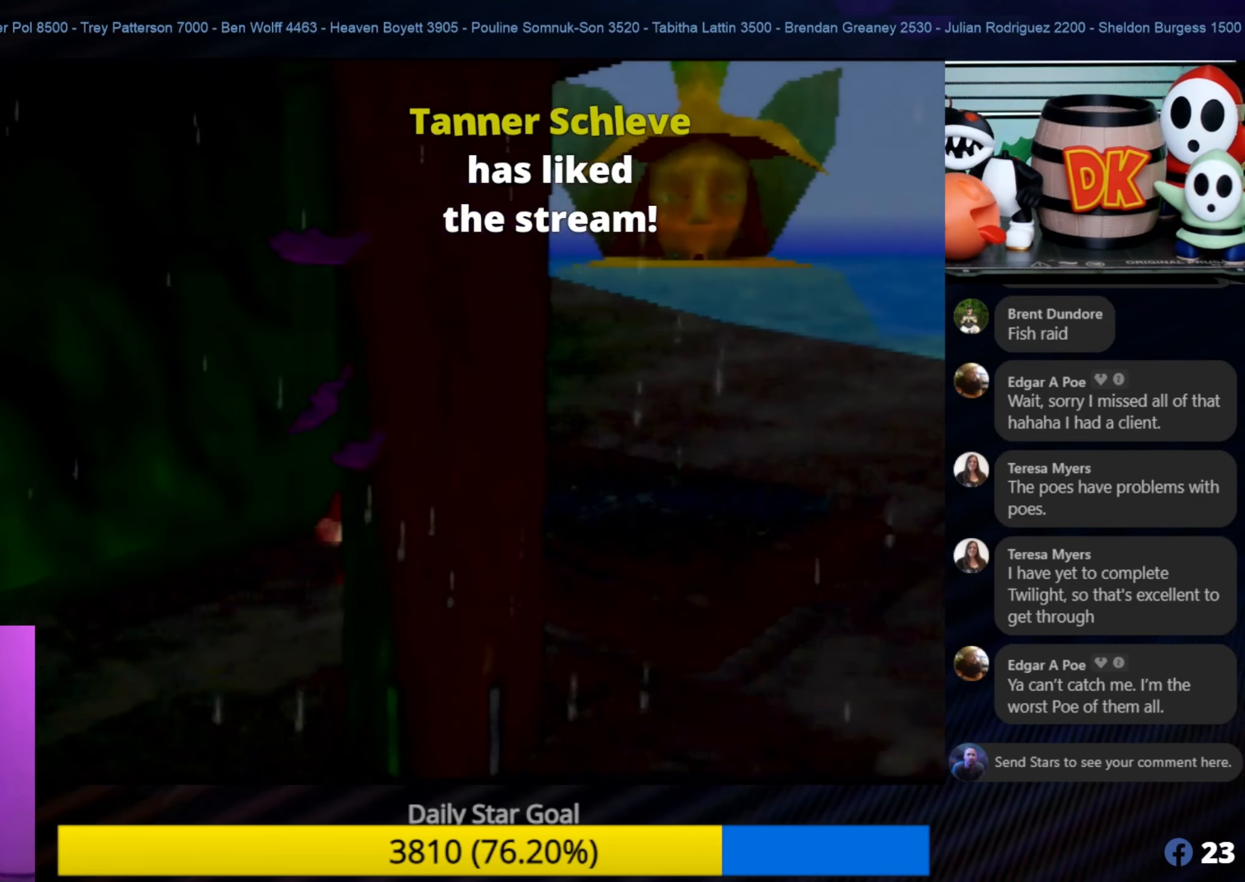
{"buttons": [], "left_stick": "up-right", "events": []}
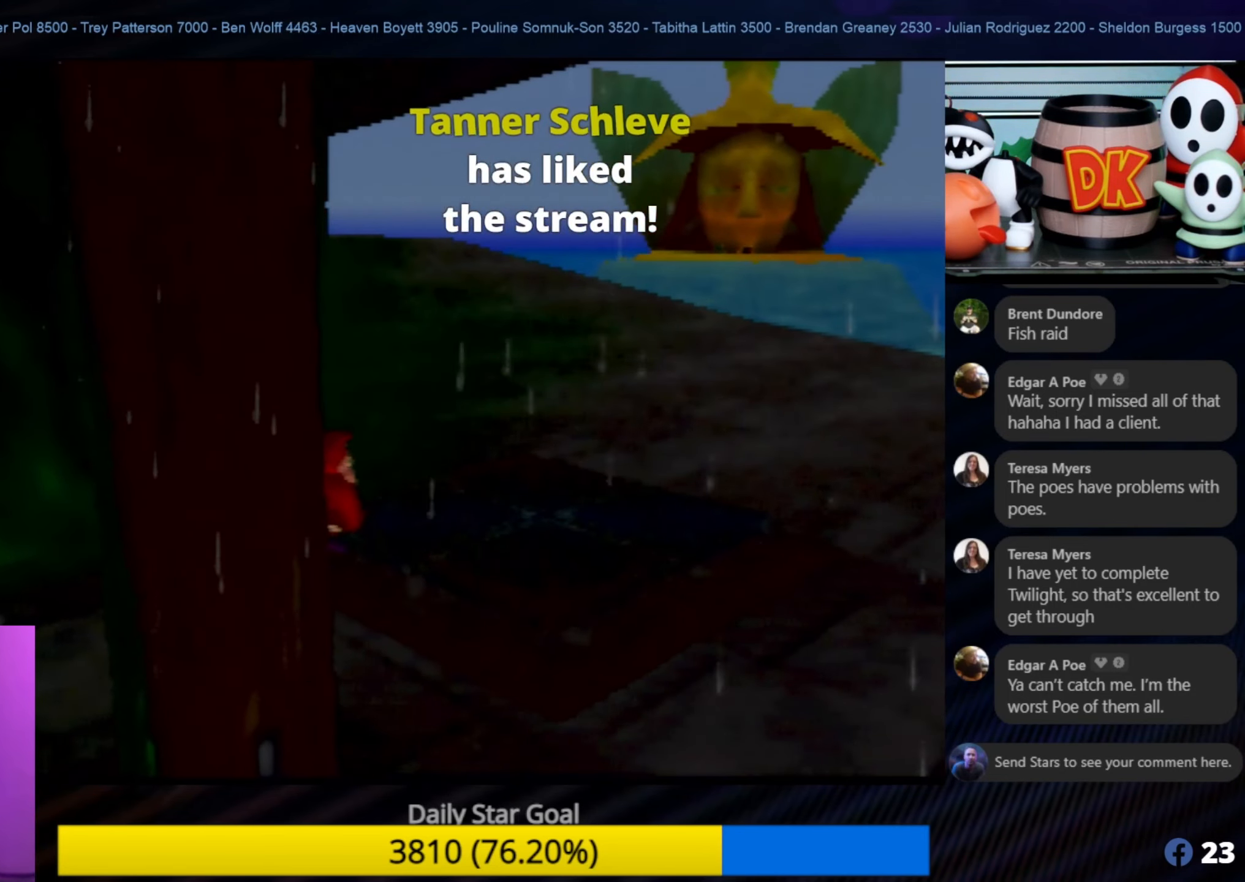
{"buttons": [], "left_stick": "up", "events": [[334, "left_stick", "up"]]}
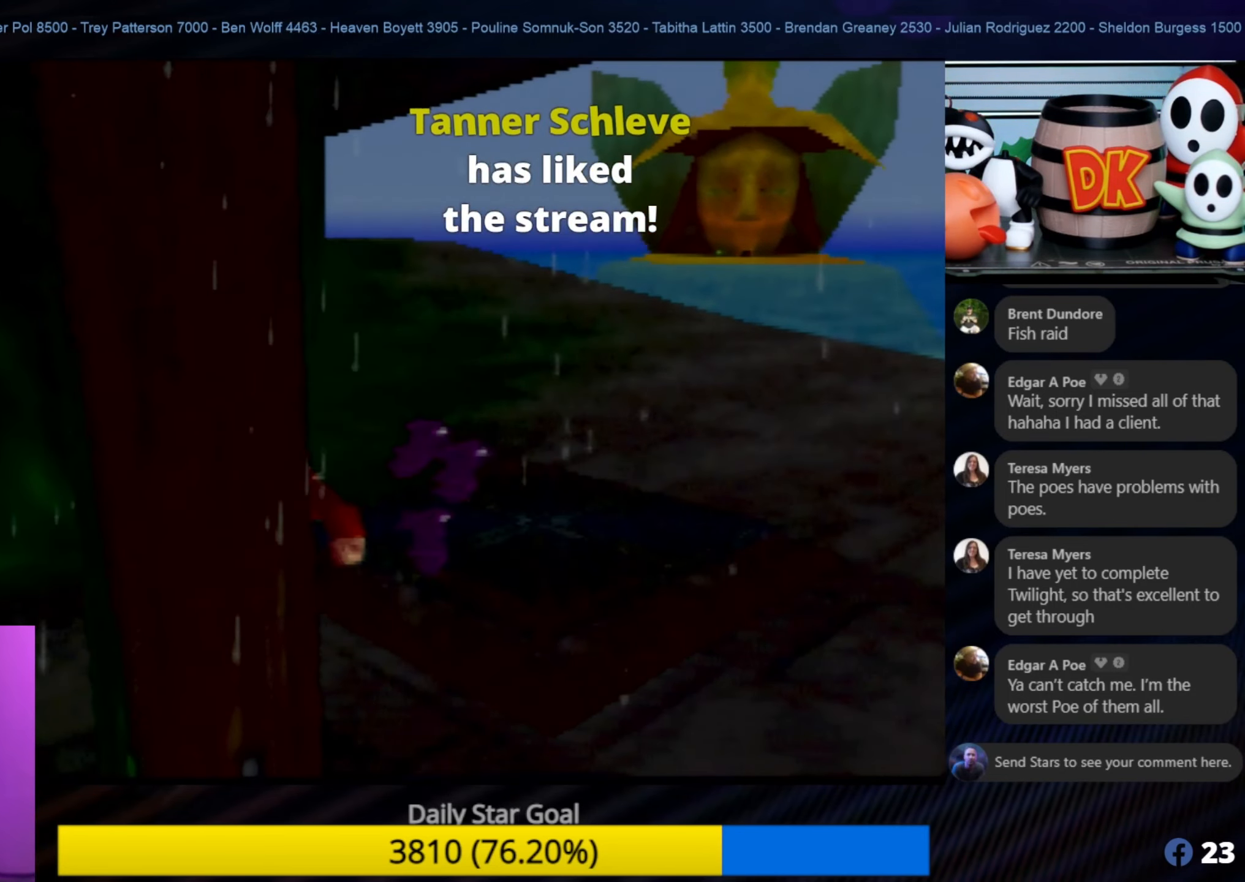
{"buttons": [], "left_stick": "up-right", "events": [[234, "C_LEFT", "down"], [234, "left_stick", "center"], [284, "C_LEFT", "up"], [284, "left_stick", "up"], [467, "left_stick", "up-right"]]}
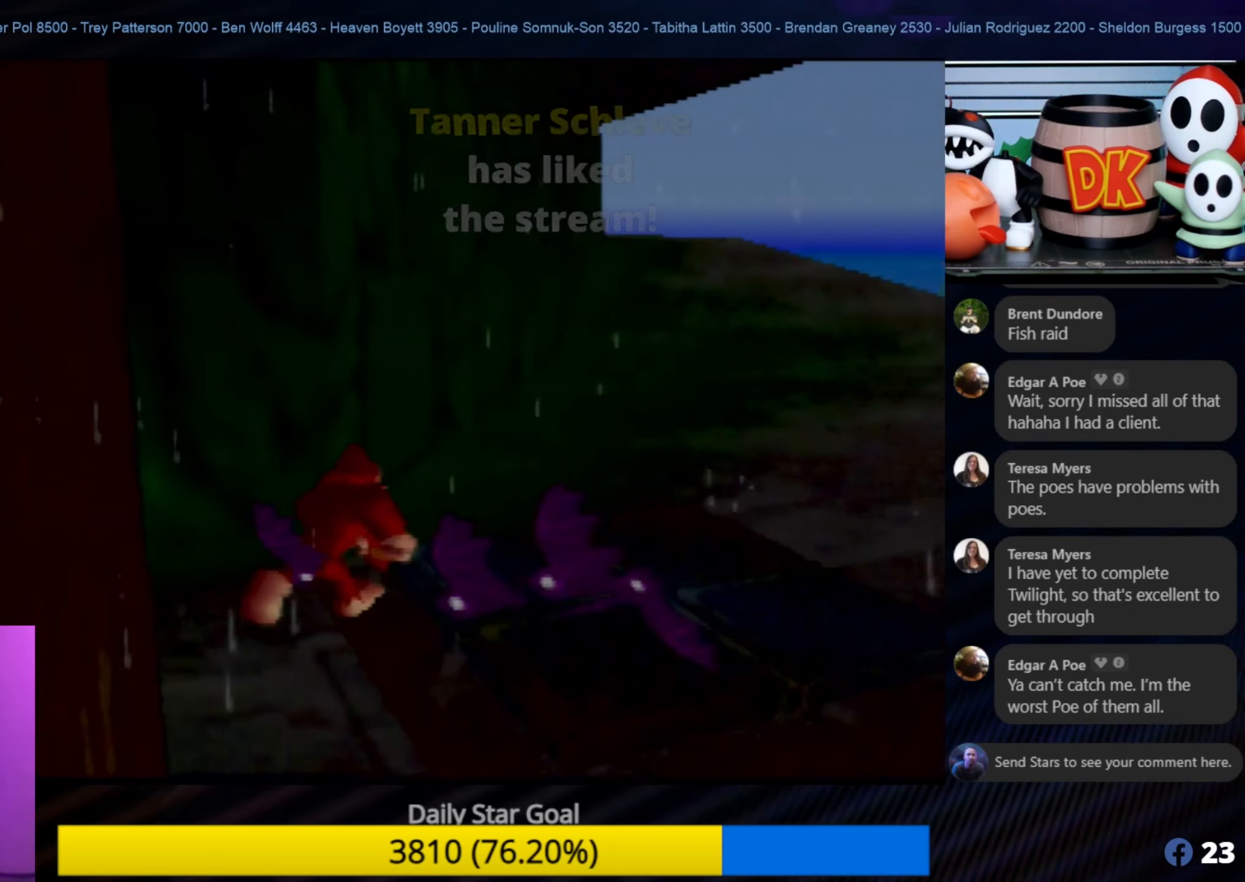
{"buttons": ["A"], "left_stick": "up-right", "events": [[284, "A", "down"], [400, "A", "up"], [400, "C_LEFT", "down"], [434, "A", "down"], [434, "C_LEFT", "up"]]}
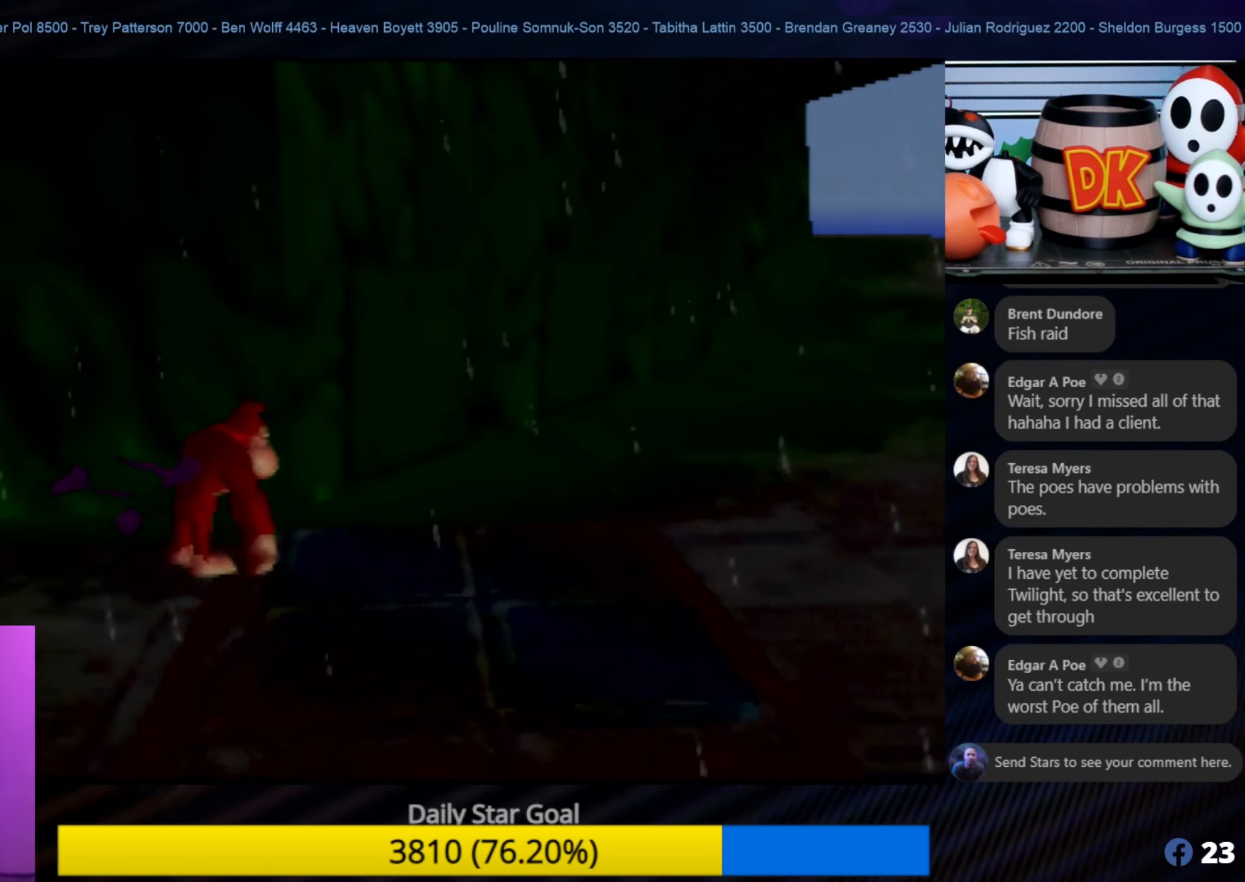
{"buttons": [], "left_stick": "up-right", "events": [[66, "A", "up"]]}
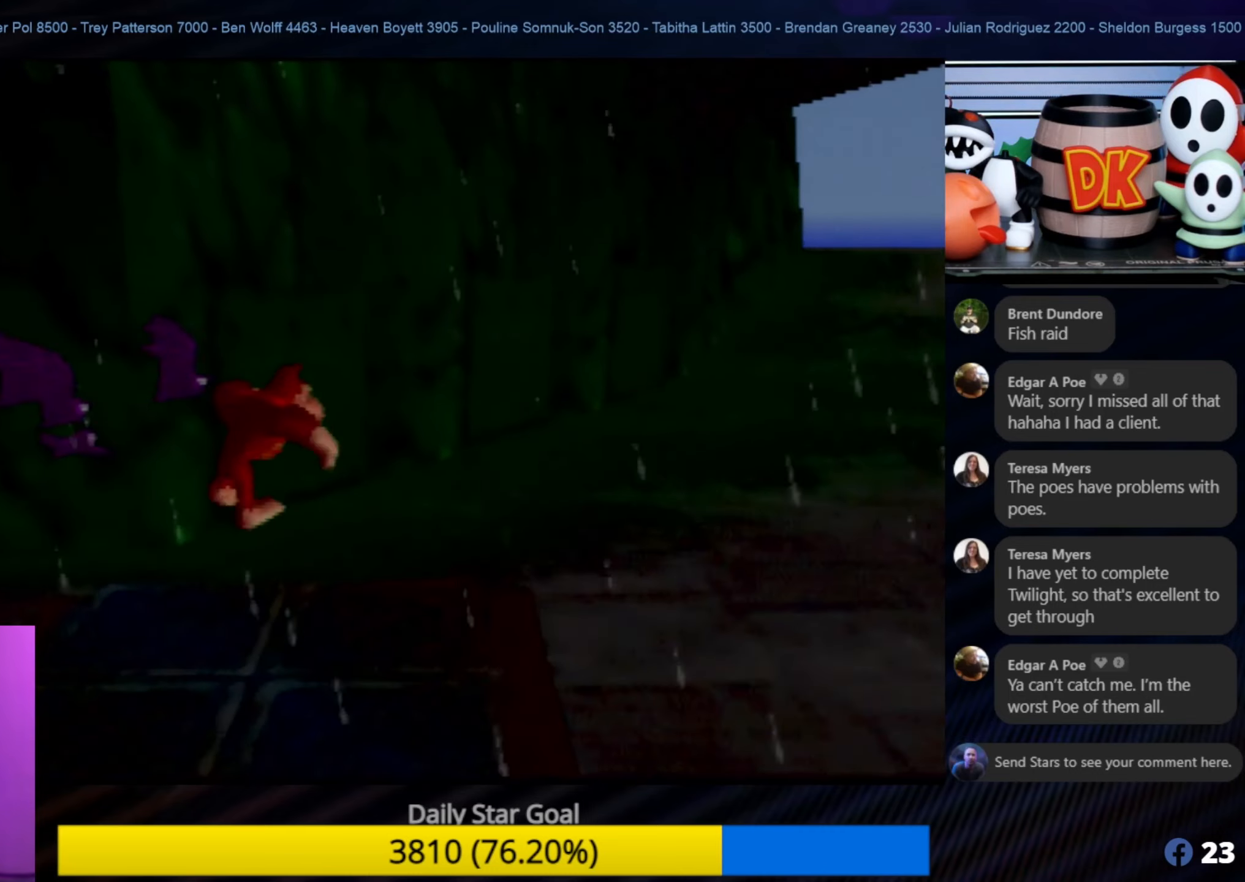
{"buttons": [], "left_stick": "up-right", "events": []}
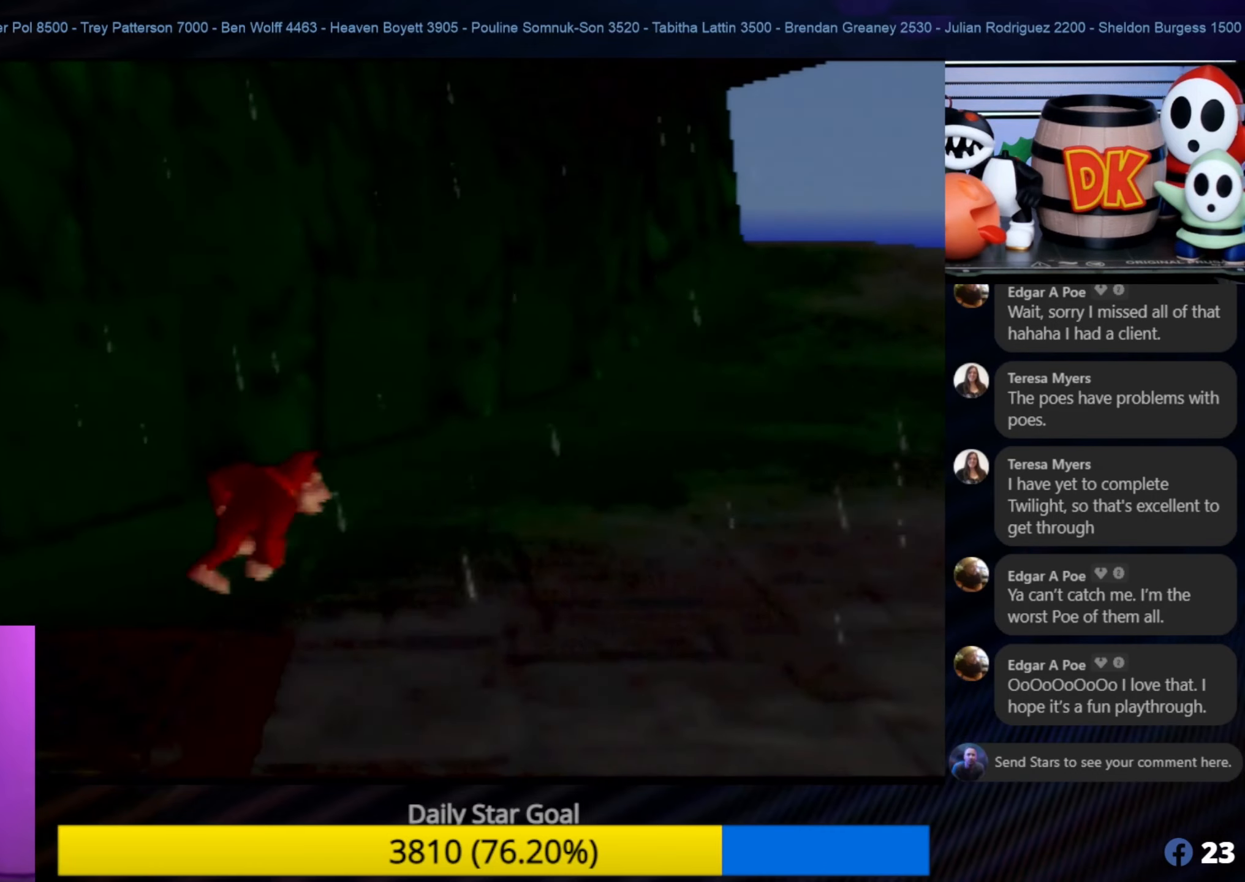
{"buttons": [], "left_stick": "up-right", "events": [[33, "C_LEFT", "down"], [183, "C_LEFT", "up"], [316, "C_LEFT", "down"], [416, "C_LEFT", "up"]]}
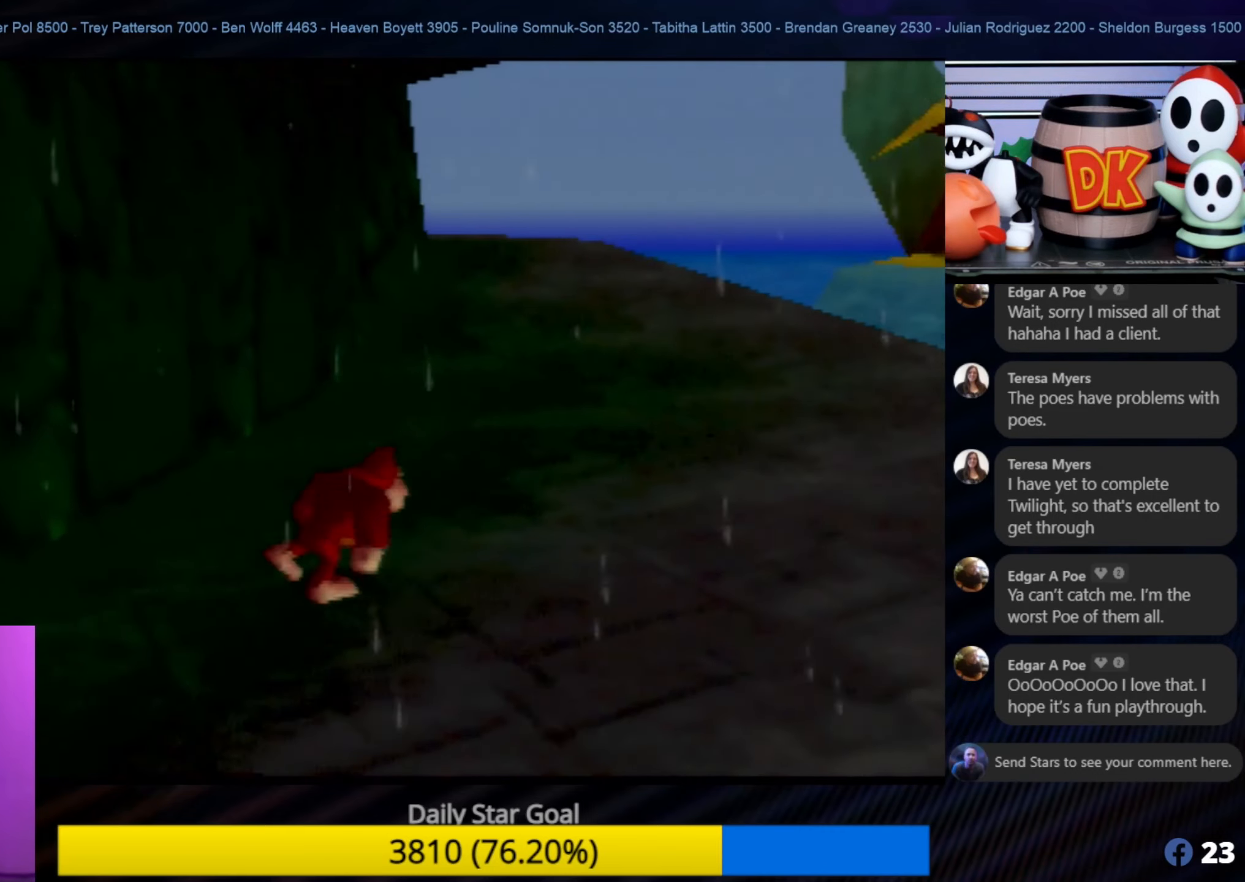
{"buttons": [], "left_stick": "up", "events": [[150, "left_stick", "up"]]}
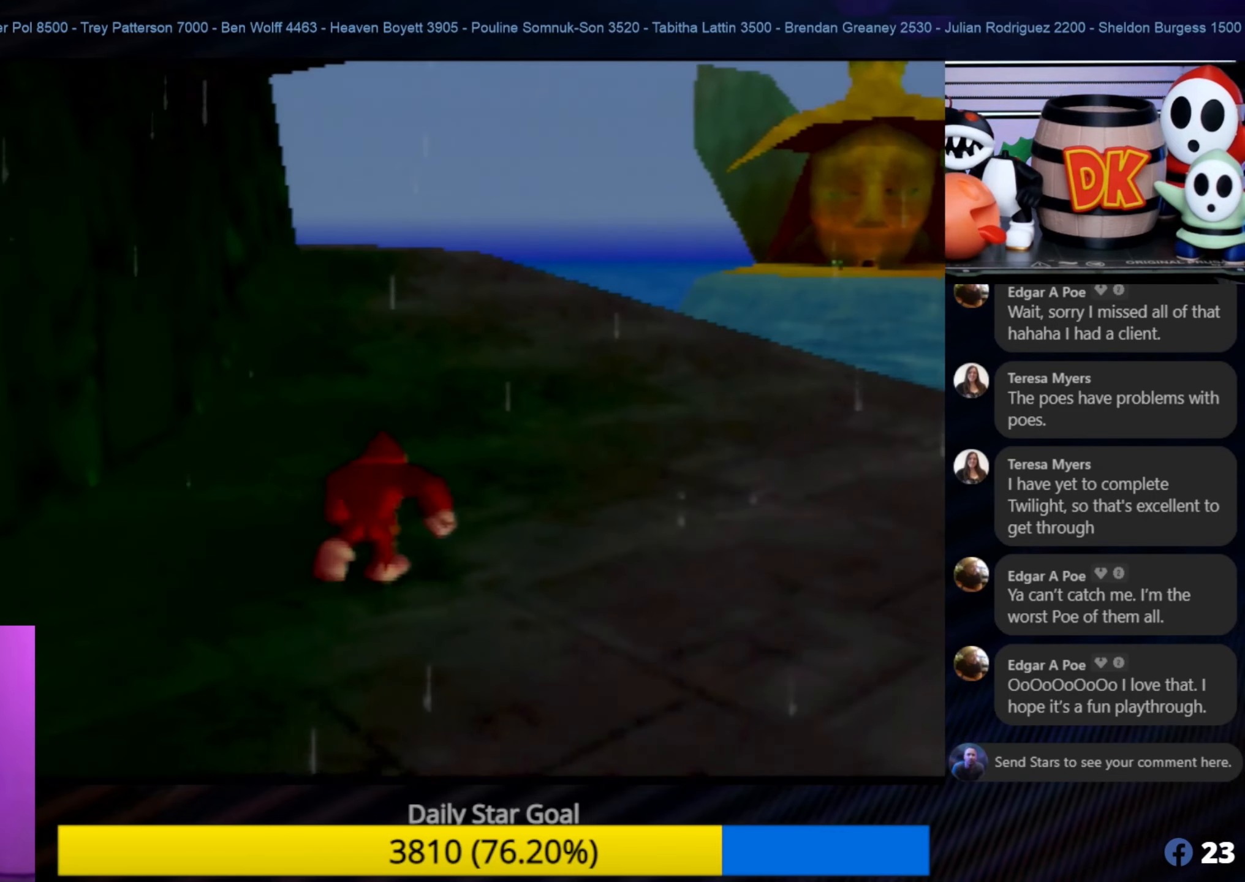
{"buttons": [], "left_stick": "up-right", "events": [[183, "left_stick", "up-right"]]}
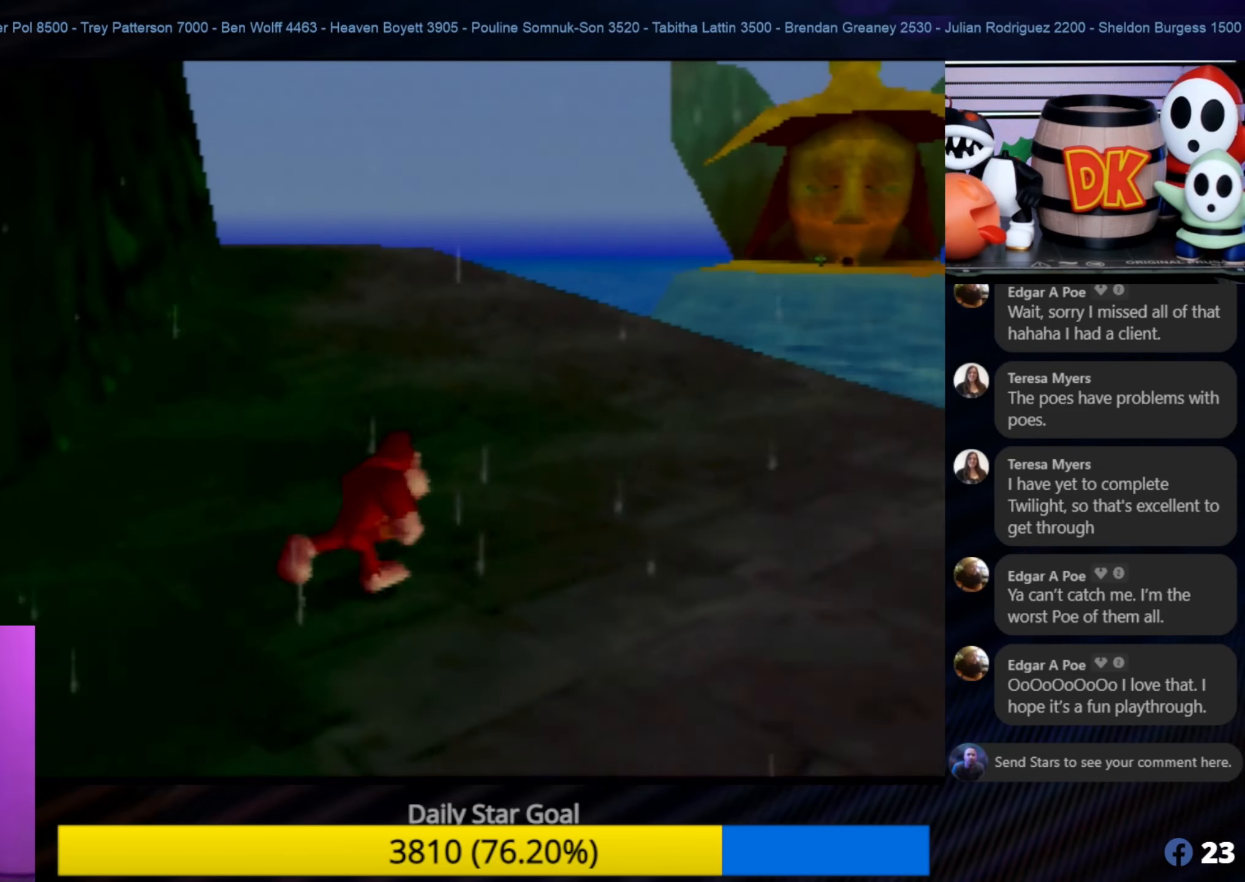
{"buttons": [], "left_stick": "up", "events": [[83, "C_LEFT", "down"], [116, "C_LEFT", "up"], [216, "left_stick", "up"]]}
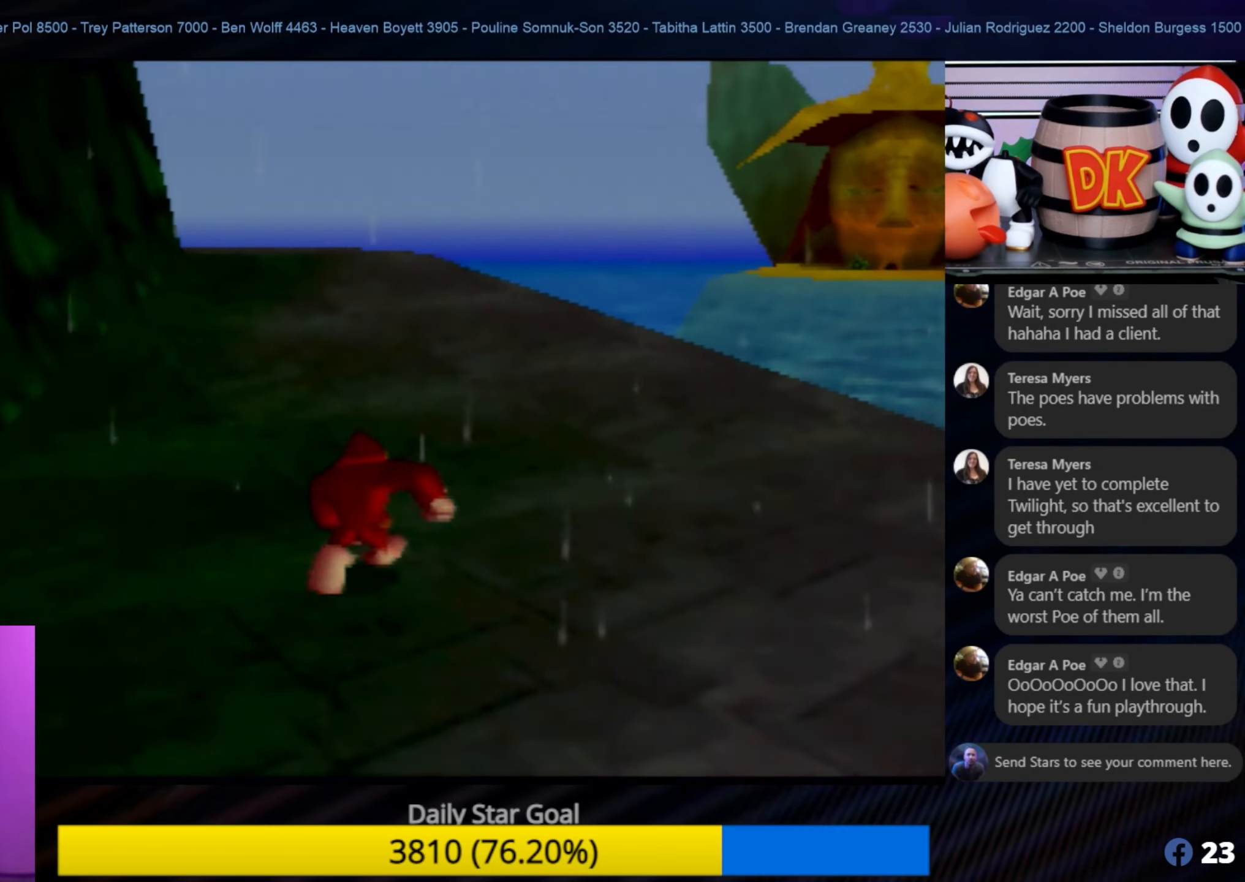
{"buttons": ["C_LEFT"], "left_stick": "up-right", "events": [[300, "C_LEFT", "down"], [300, "left_stick", "center"], [350, "C_LEFT", "up"], [350, "left_stick", "up-right"], [466, "C_LEFT", "down"]]}
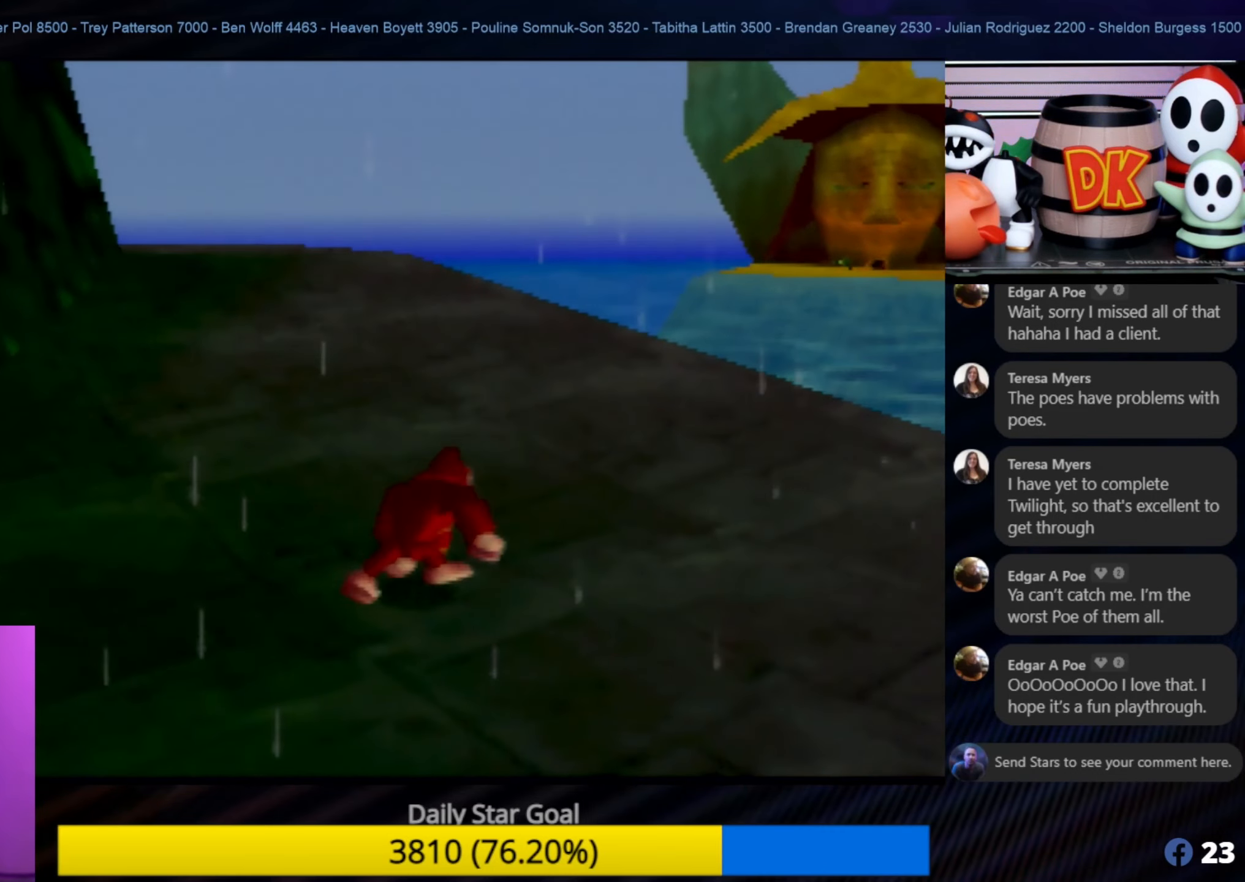
{"buttons": [], "left_stick": "up-right", "events": [[166, "C_LEFT", "up"], [266, "C_LEFT", "down"], [400, "C_LEFT", "up"]]}
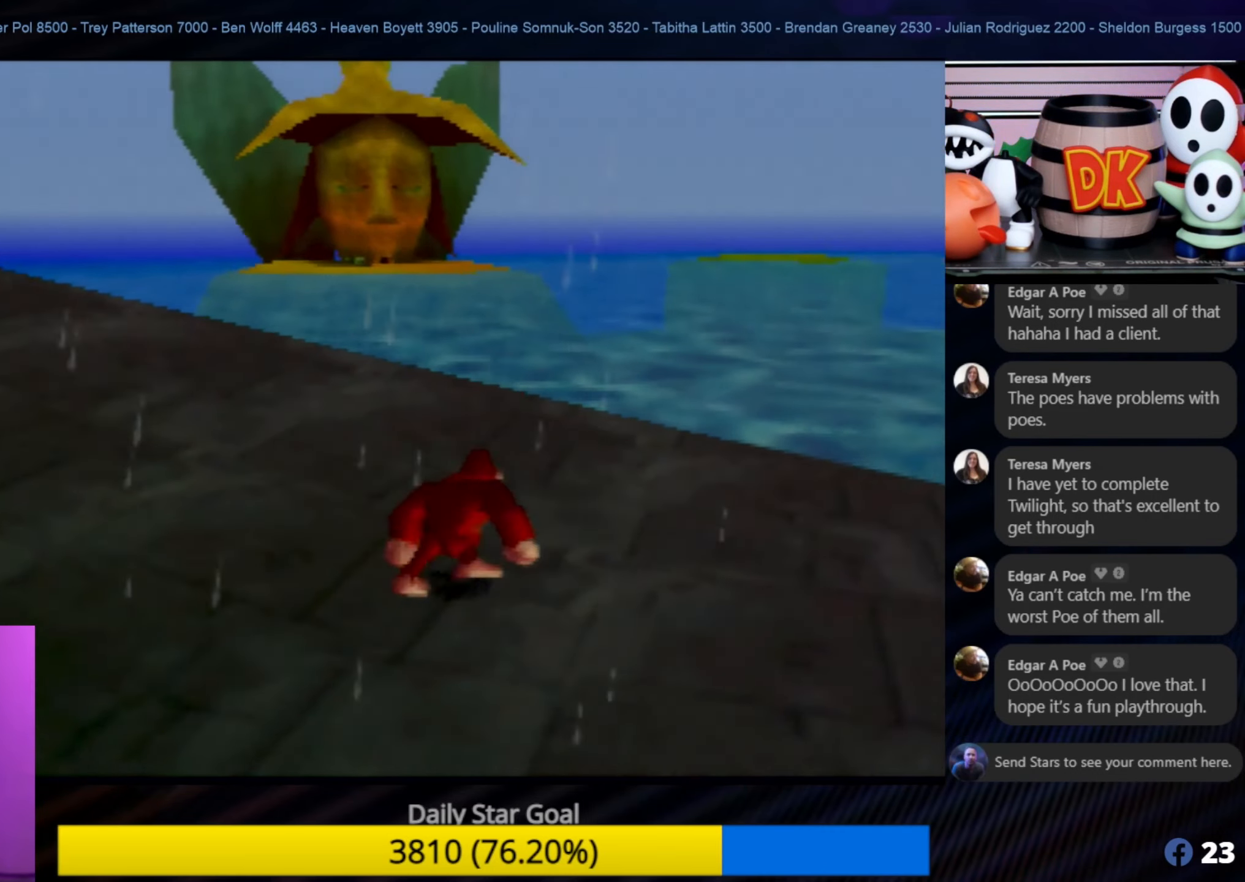
{"buttons": [], "left_stick": "up-left", "events": [[50, "left_stick", "up"], [233, "left_stick", "up-left"]]}
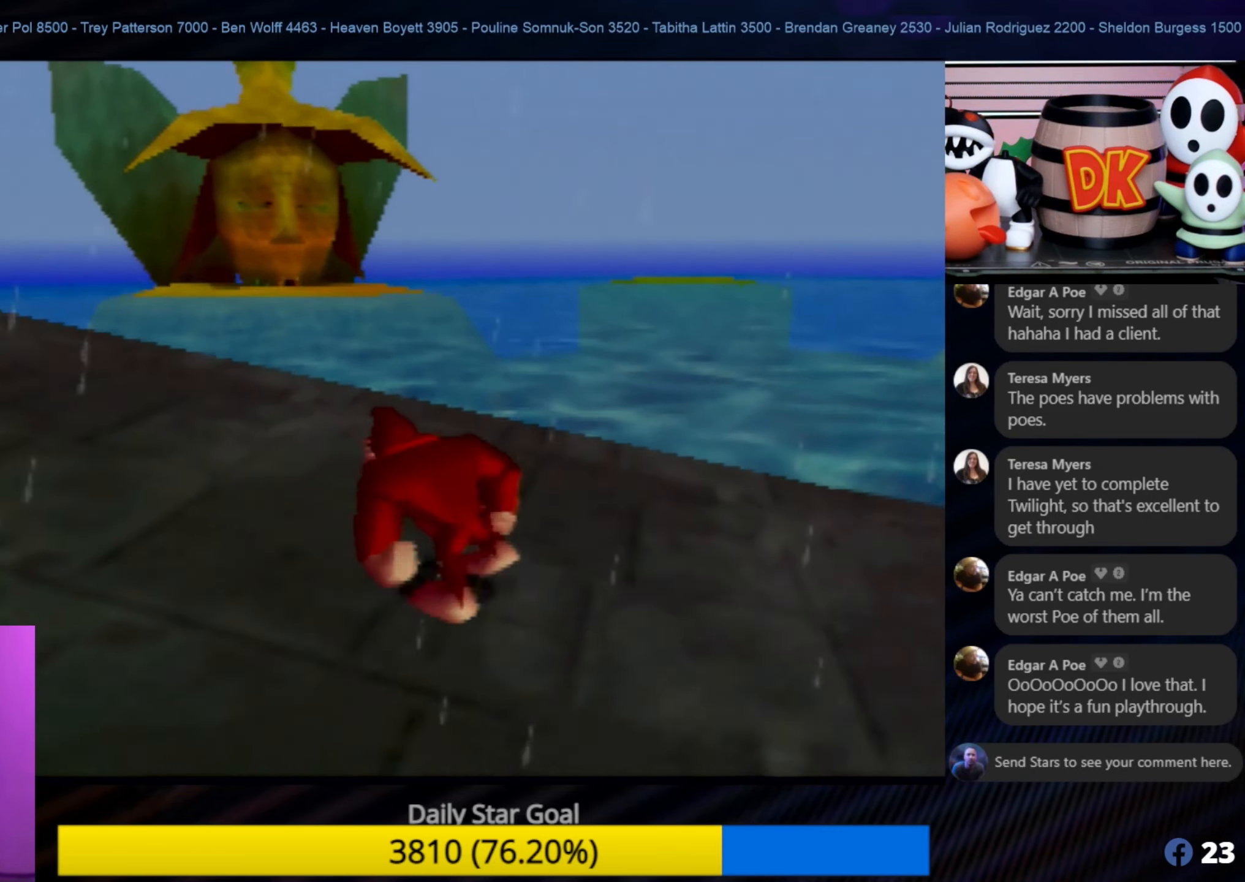
{"buttons": [], "left_stick": "up", "events": [[466, "left_stick", "up"]]}